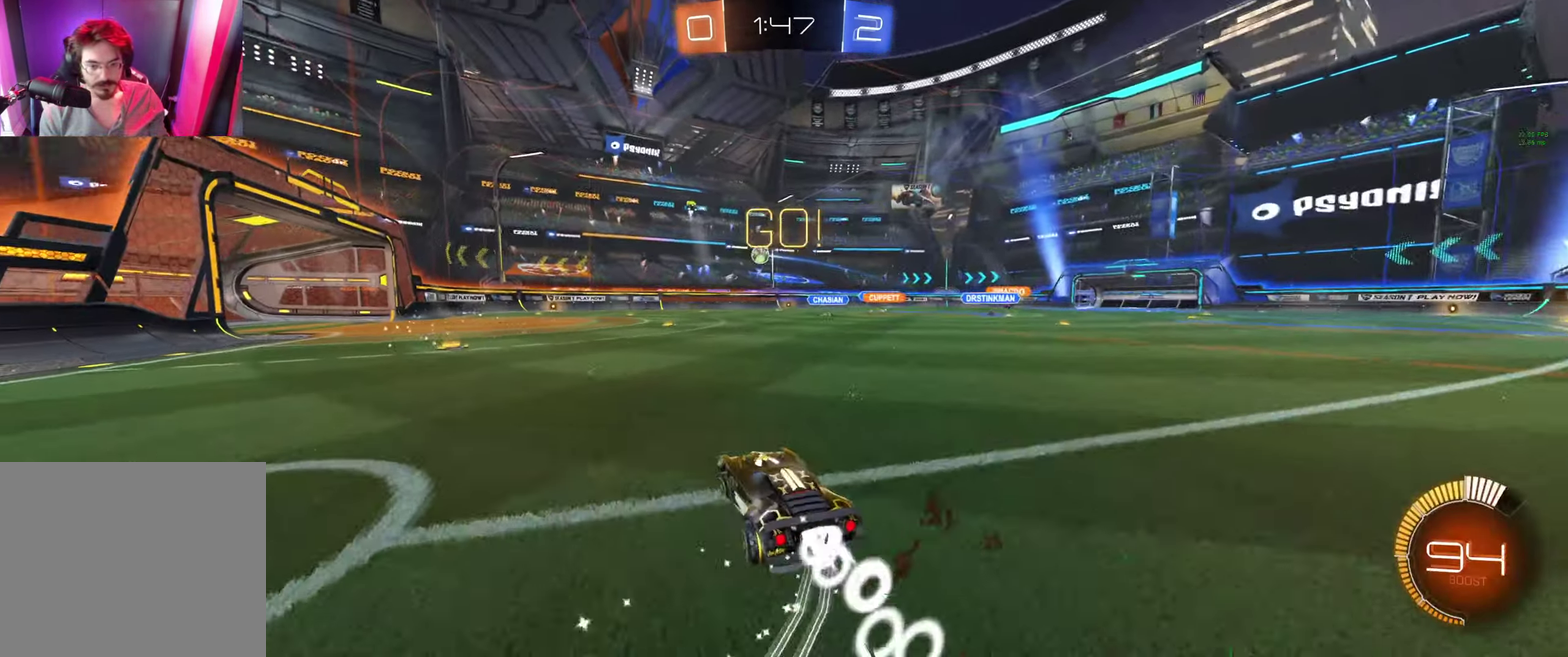
Gameplay with a controller (Xbox layout); each line is a JSON object with the inputs held at the frame after it. "events" lists button and stick changes between this image and that frame as [ms after this image, input, new state], when the widget could be followed in between. Not read: R2.
{"buttons": ["B"], "left_stick": "up", "right_stick": "center"}
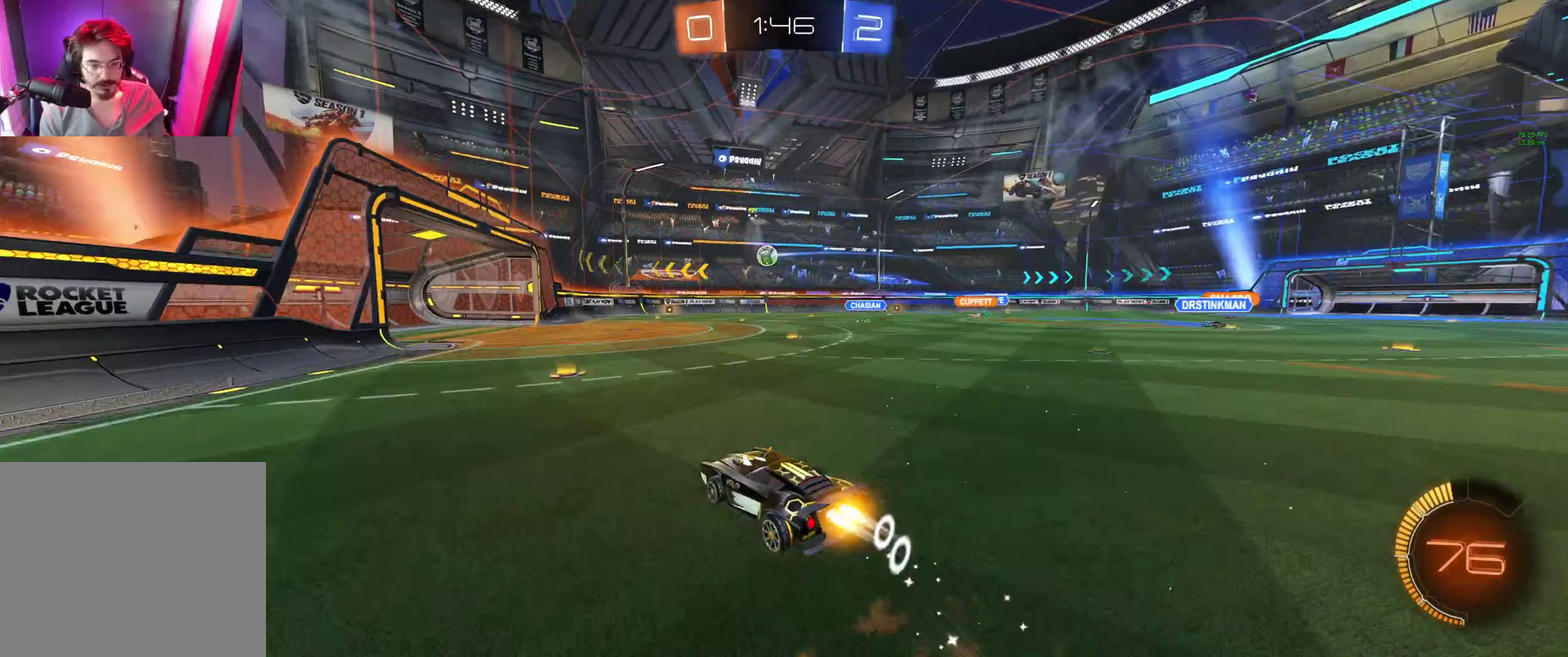
{"buttons": [], "left_stick": "center", "right_stick": "center", "events": [[33, "A", "down"], [167, "A", "up"], [200, "B", "up"], [233, "left_stick", "center"]]}
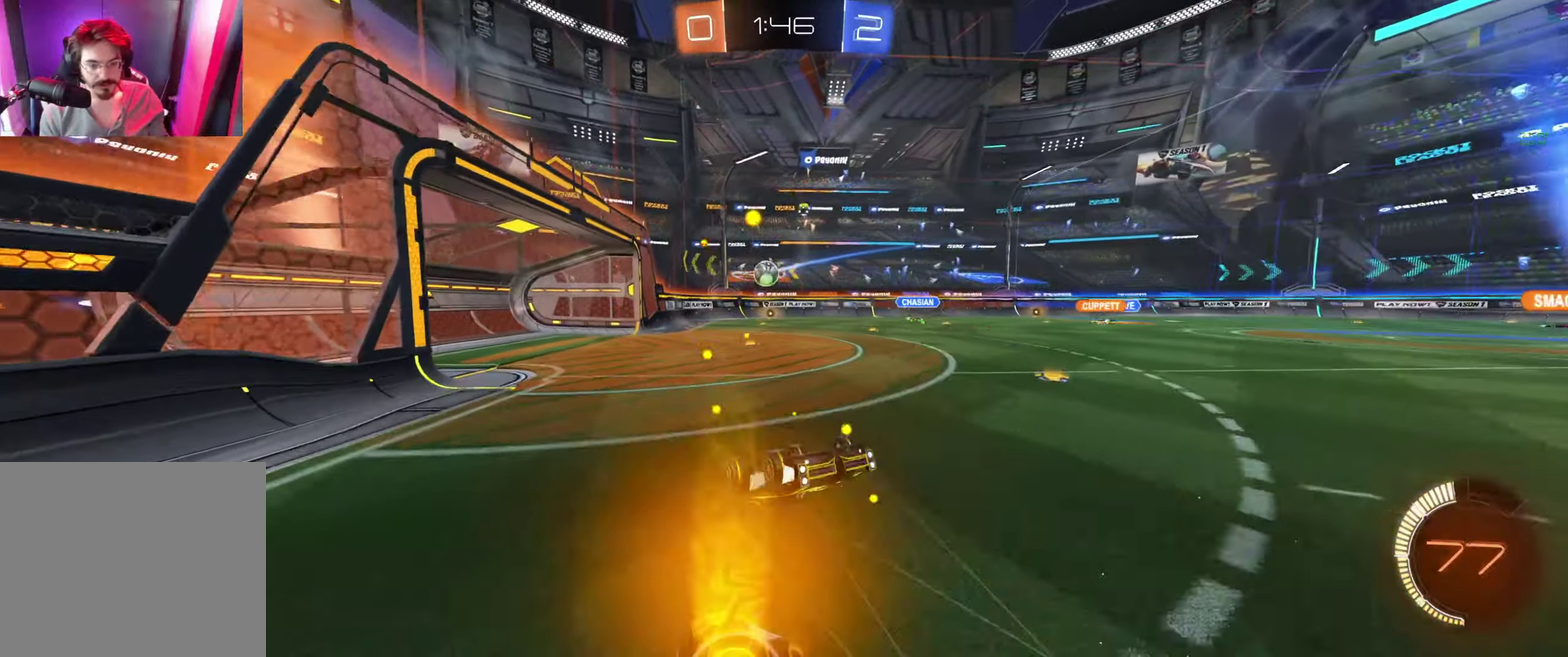
{"buttons": [], "left_stick": "center", "right_stick": "center", "events": [[67, "left_stick", "right"], [200, "left_stick", "center"]]}
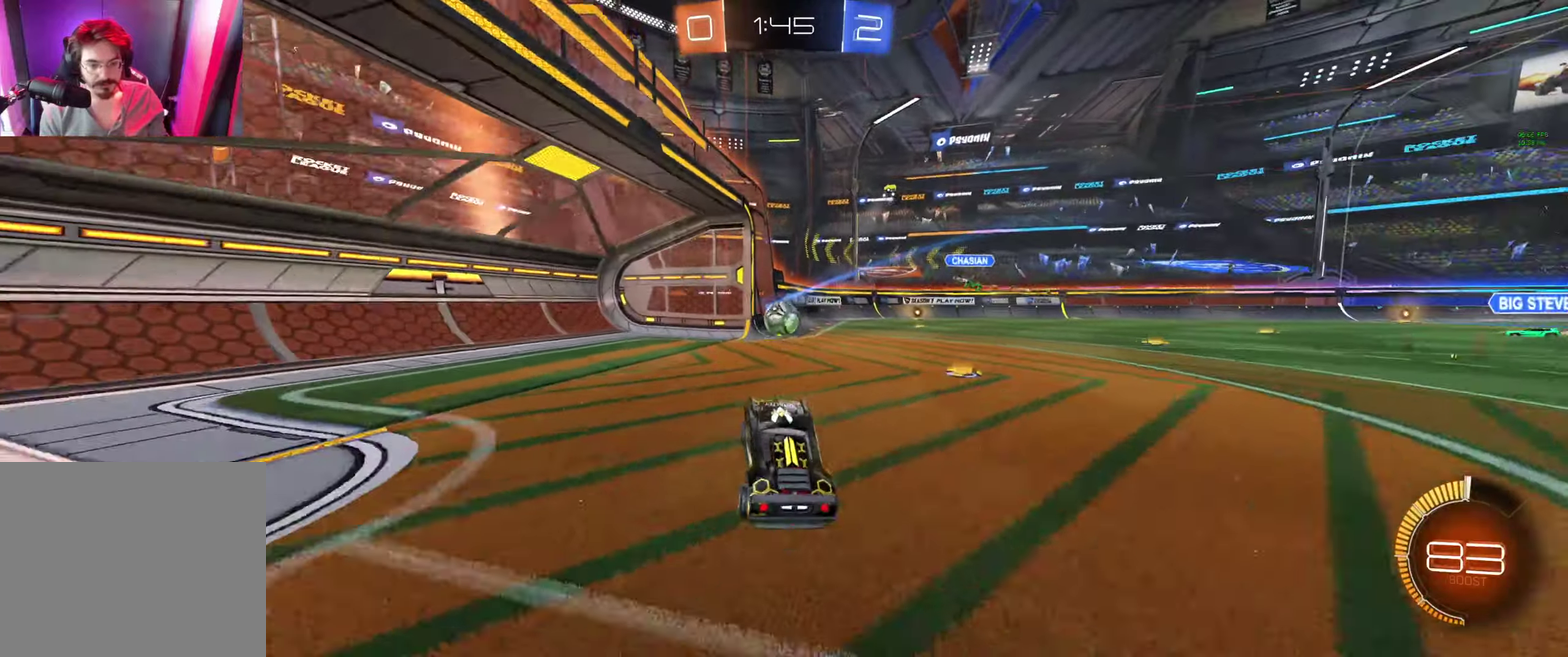
{"buttons": [], "left_stick": "right", "right_stick": "center", "events": [[100, "L2", "down"], [233, "left_stick", "right"], [300, "L2", "up"]]}
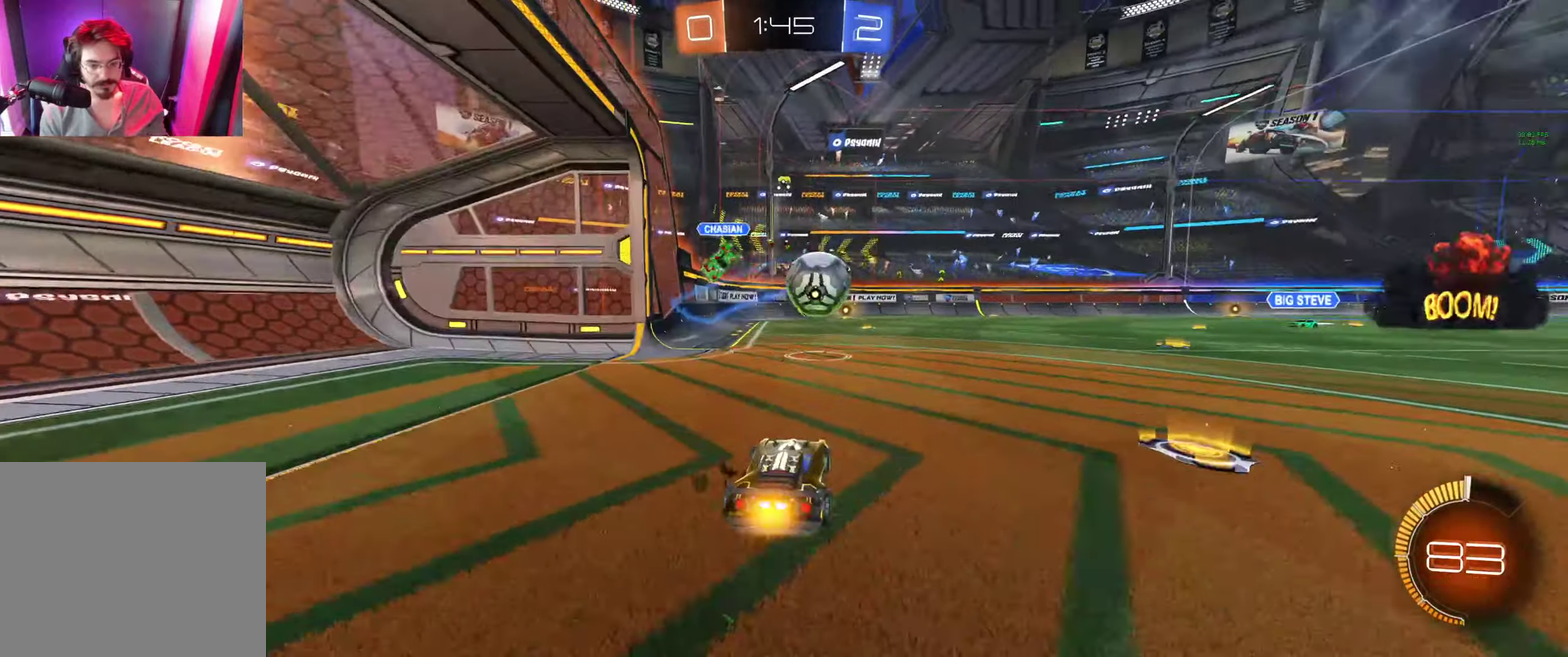
{"buttons": [], "left_stick": "right", "right_stick": "center", "events": [[167, "L1", "down"], [233, "L1", "up"]]}
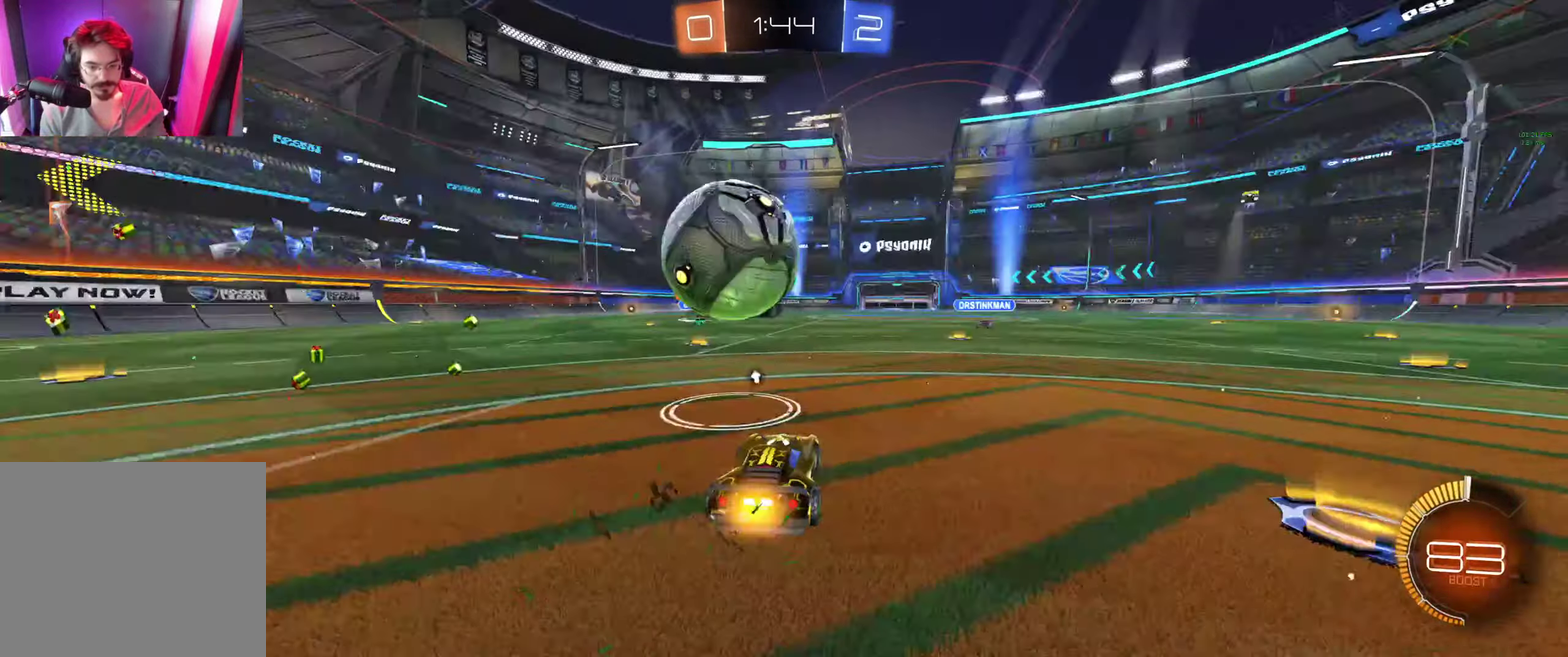
{"buttons": ["A", "B", "L1"], "left_stick": "up", "right_stick": "center", "events": [[33, "B", "down"], [33, "left_stick", "center"], [433, "A", "down"], [467, "L1", "down"], [467, "left_stick", "up"]]}
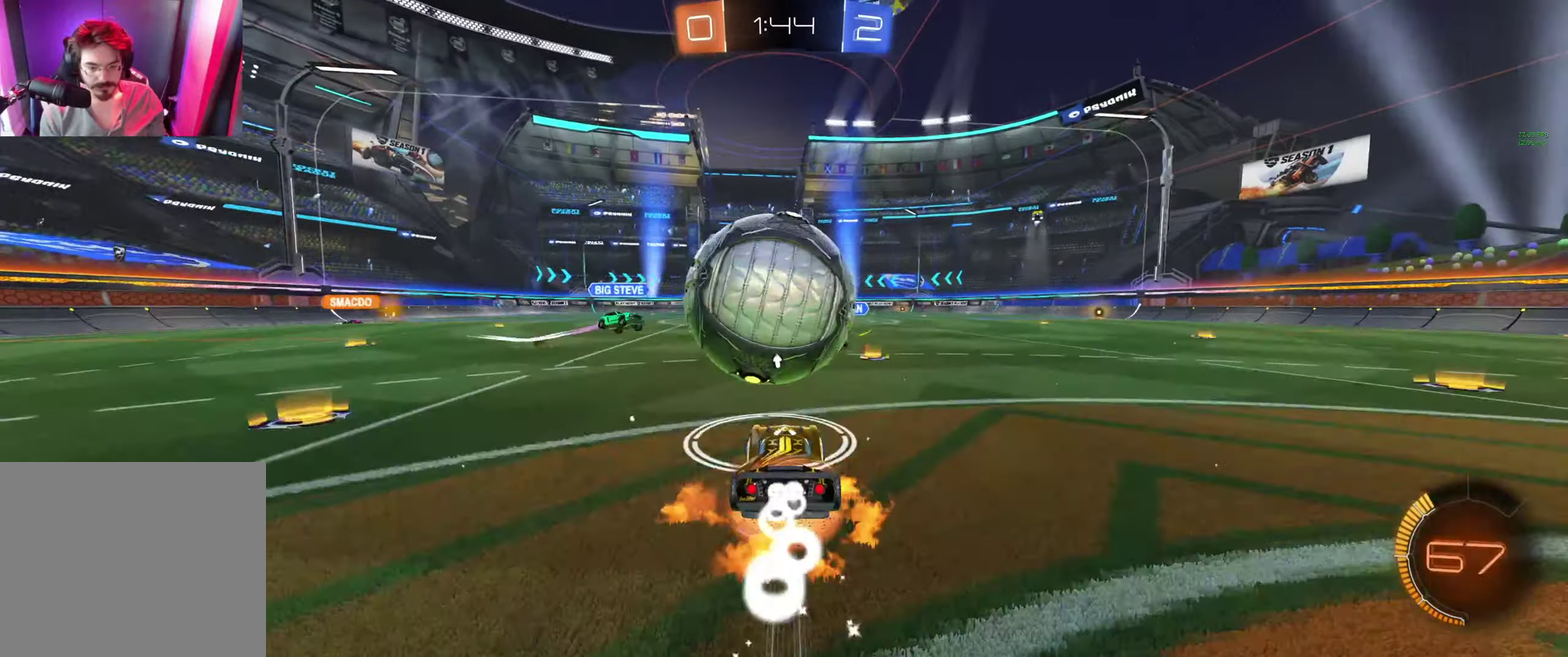
{"buttons": ["Y", "L1"], "left_stick": "up-right", "right_stick": "center", "events": [[67, "A", "up"], [100, "left_stick", "up-right"], [300, "B", "up"], [500, "Y", "down"]]}
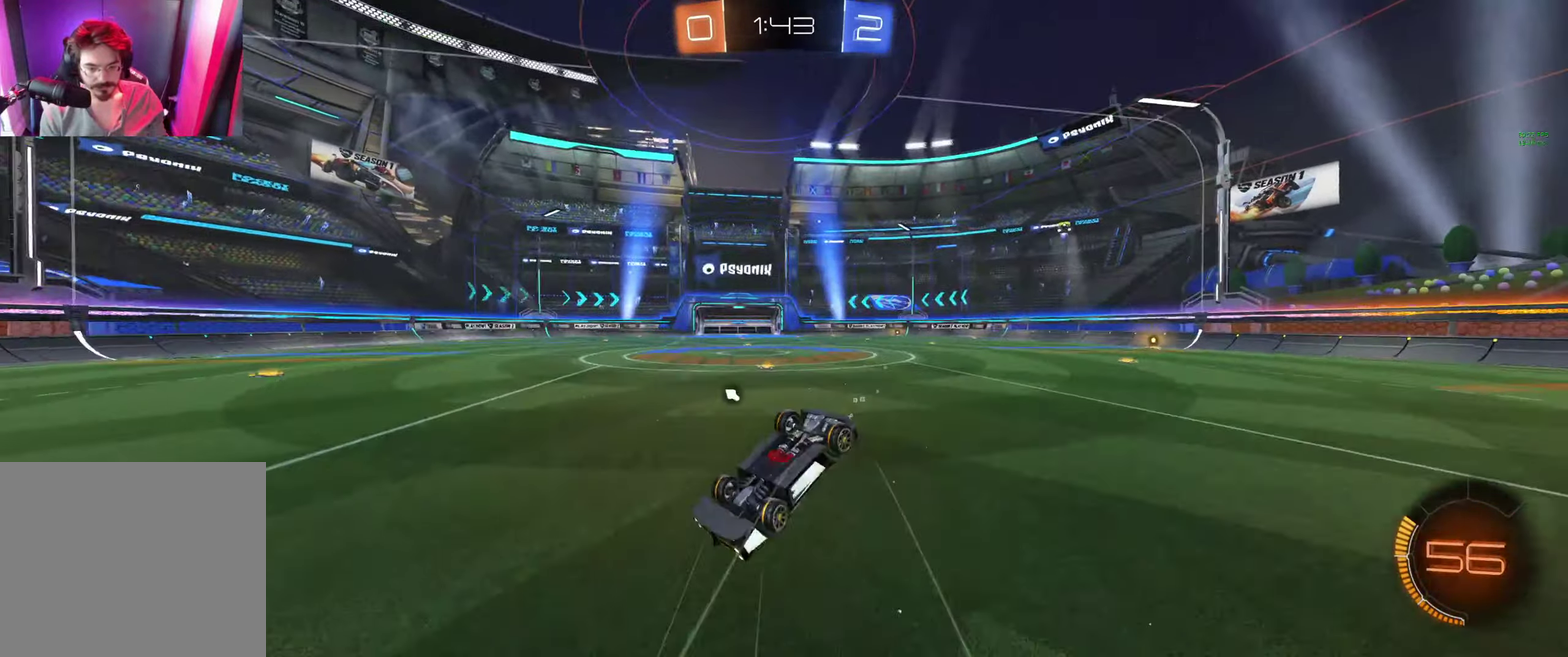
{"buttons": [], "left_stick": "up-left", "right_stick": "center", "events": [[67, "L1", "up"], [100, "Y", "up"], [167, "left_stick", "center"], [400, "left_stick", "up-left"]]}
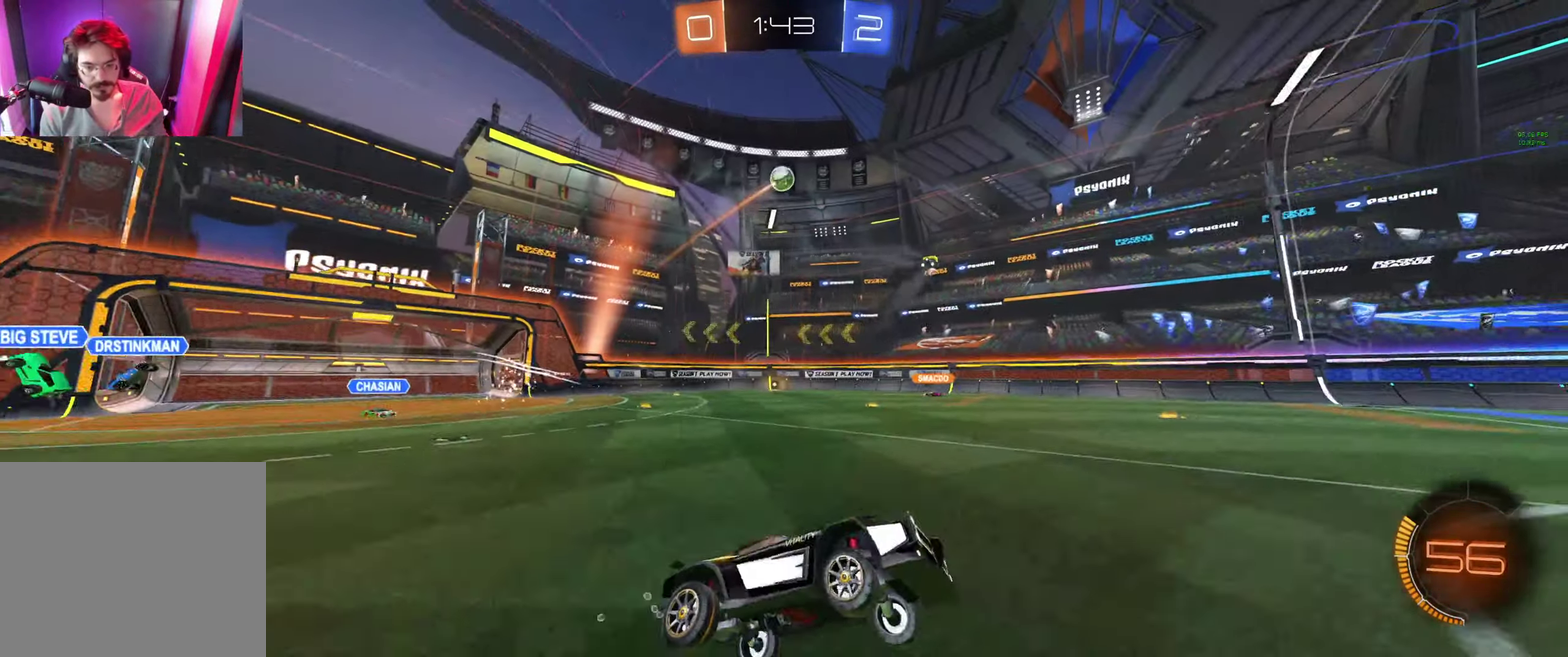
{"buttons": [], "left_stick": "right", "right_stick": "center", "events": [[67, "left_stick", "center"], [233, "left_stick", "right"], [333, "L1", "down"], [433, "L1", "up"]]}
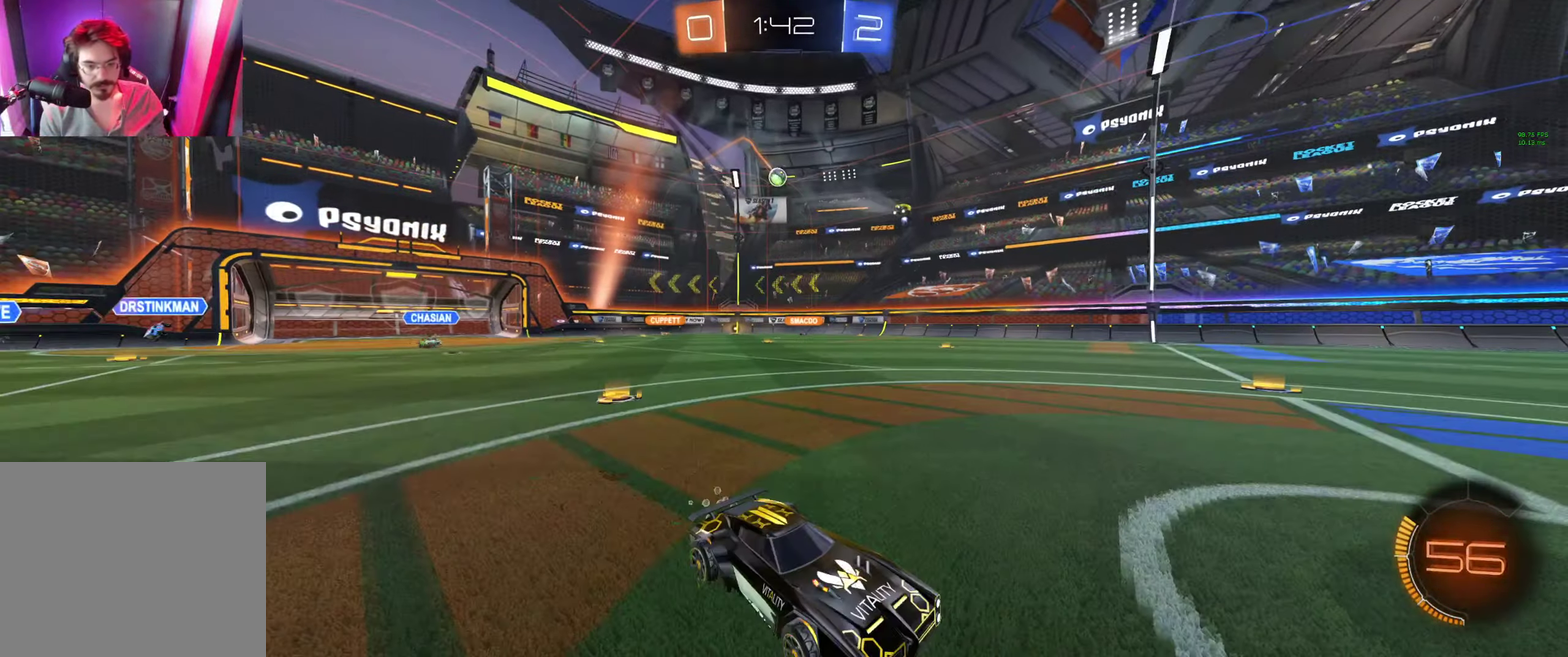
{"buttons": [], "left_stick": "up-right", "right_stick": "center", "events": [[133, "left_stick", "up-right"], [300, "L1", "down"], [367, "L1", "up"]]}
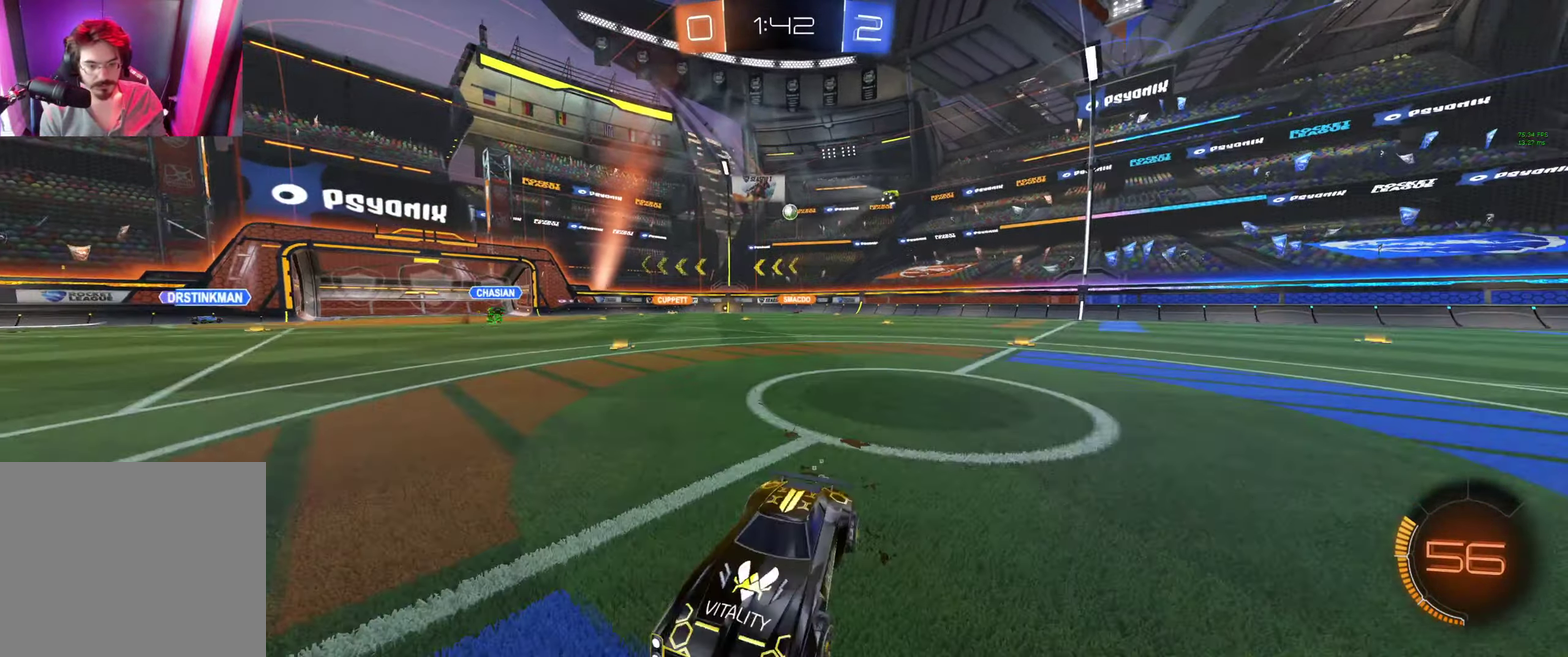
{"buttons": [], "left_stick": "up-right", "right_stick": "center", "events": [[333, "L1", "down"], [400, "L1", "up"]]}
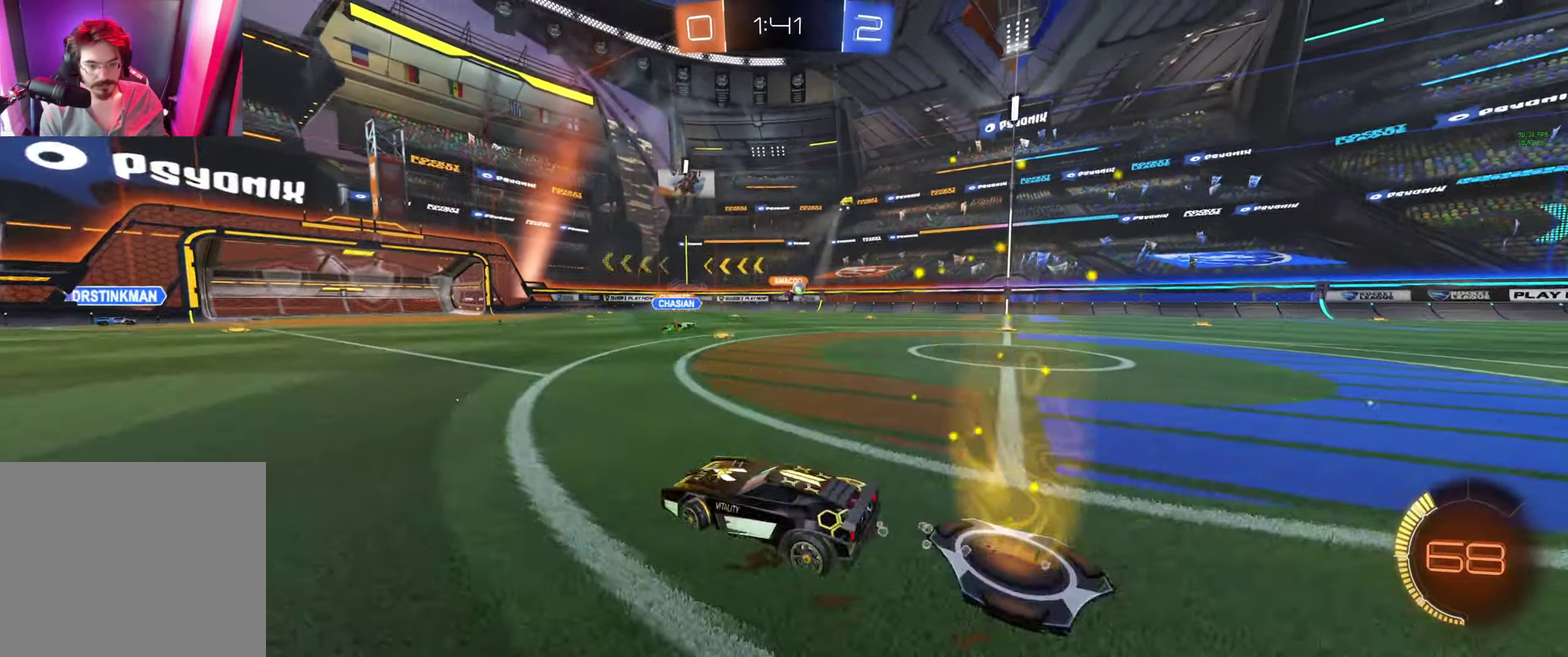
{"buttons": [], "left_stick": "center", "right_stick": "center", "events": [[466, "left_stick", "center"]]}
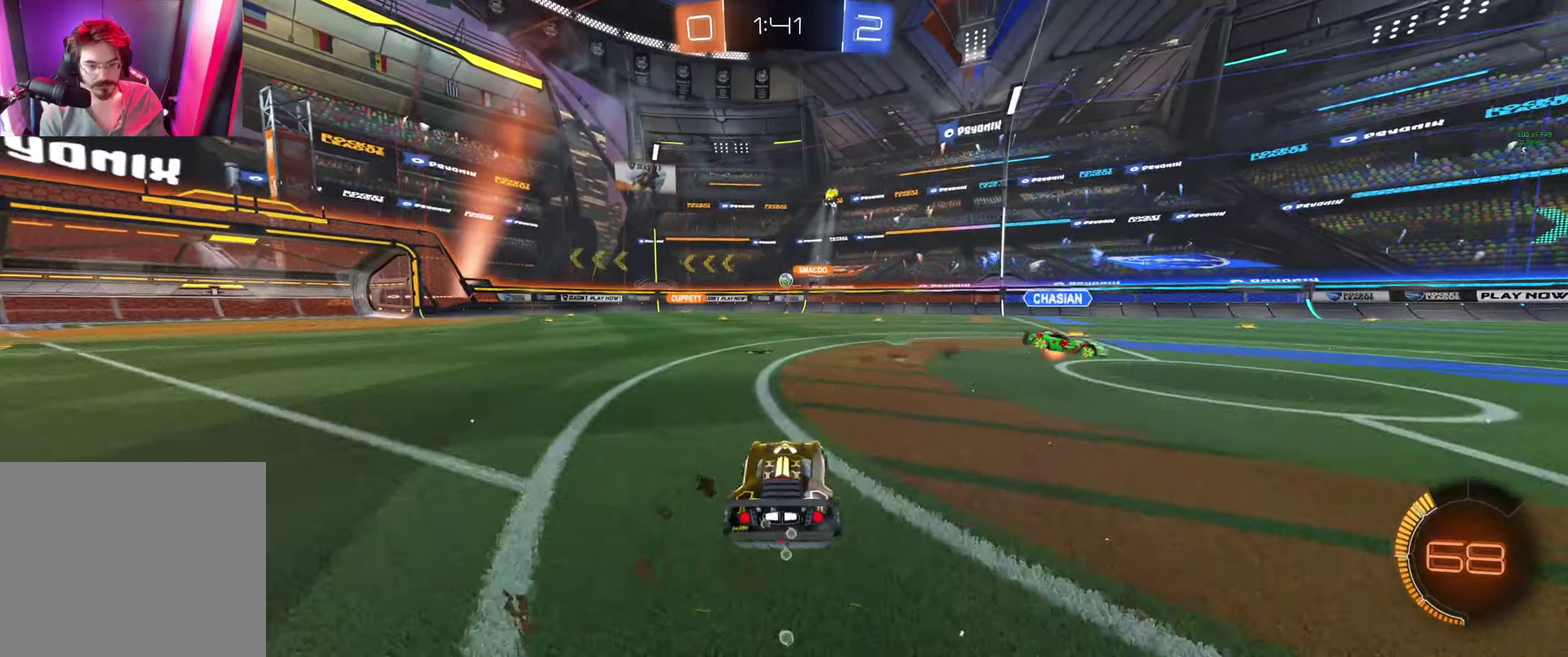
{"buttons": [], "left_stick": "left", "right_stick": "center", "events": [[100, "left_stick", "left"], [300, "left_stick", "center"], [366, "left_stick", "left"]]}
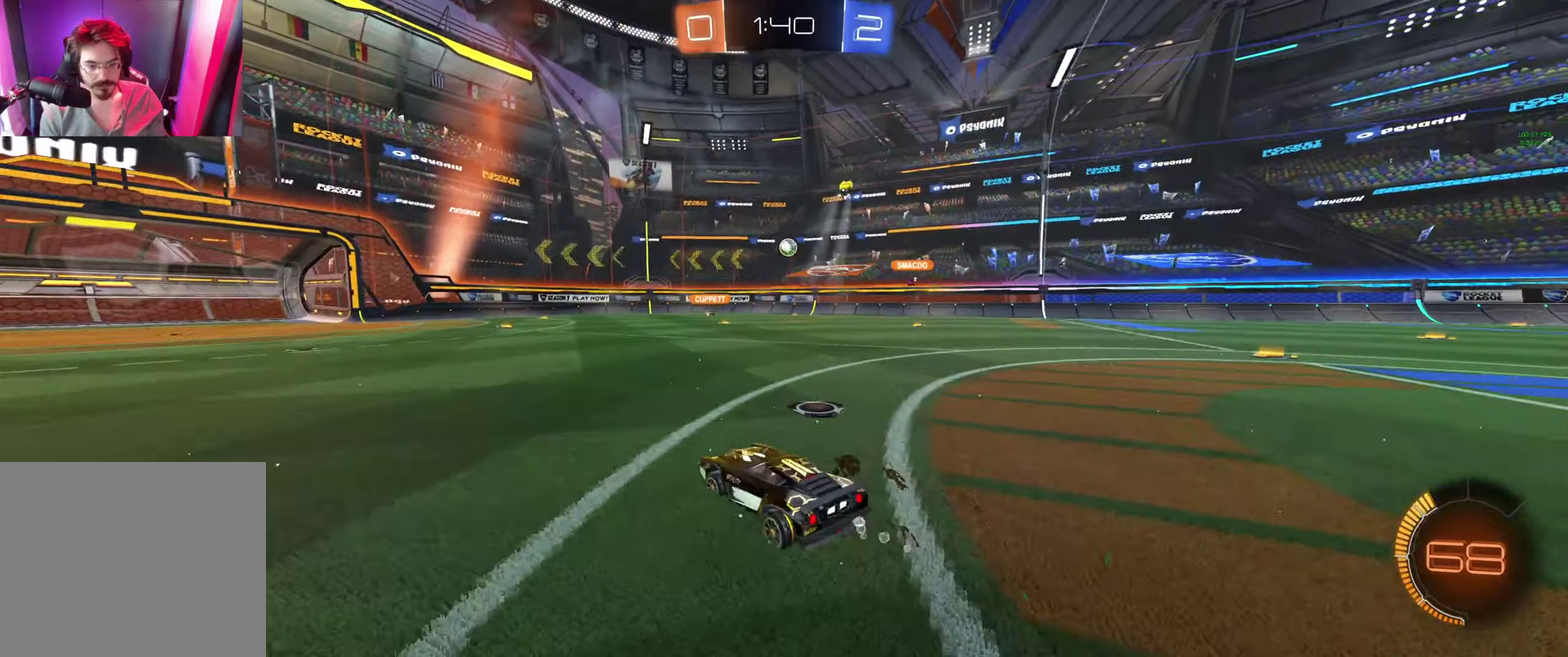
{"buttons": [], "left_stick": "up-left", "right_stick": "center", "events": [[133, "L1", "down"], [233, "L1", "up"], [333, "L1", "down"], [400, "L1", "up"], [400, "left_stick", "up-left"]]}
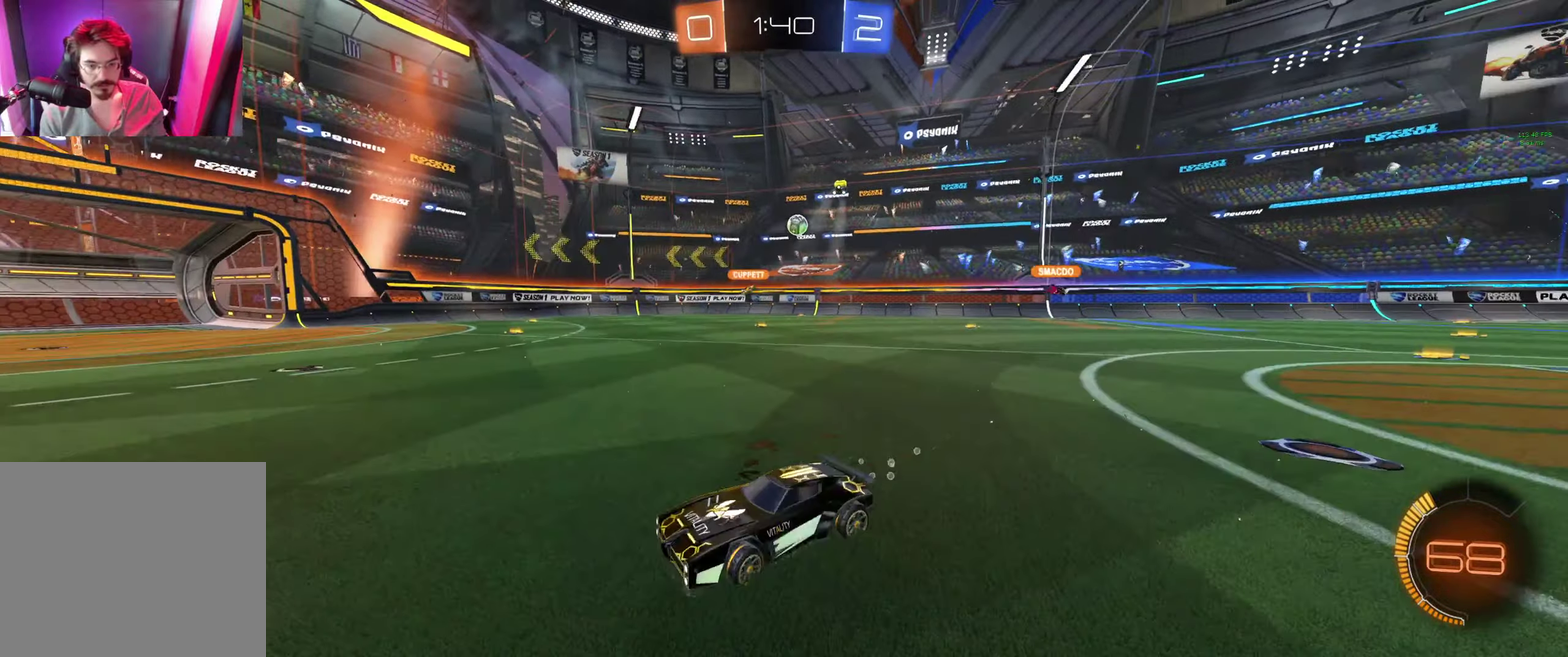
{"buttons": [], "left_stick": "up-left", "right_stick": "center", "events": [[133, "L1", "down"], [266, "L1", "up"]]}
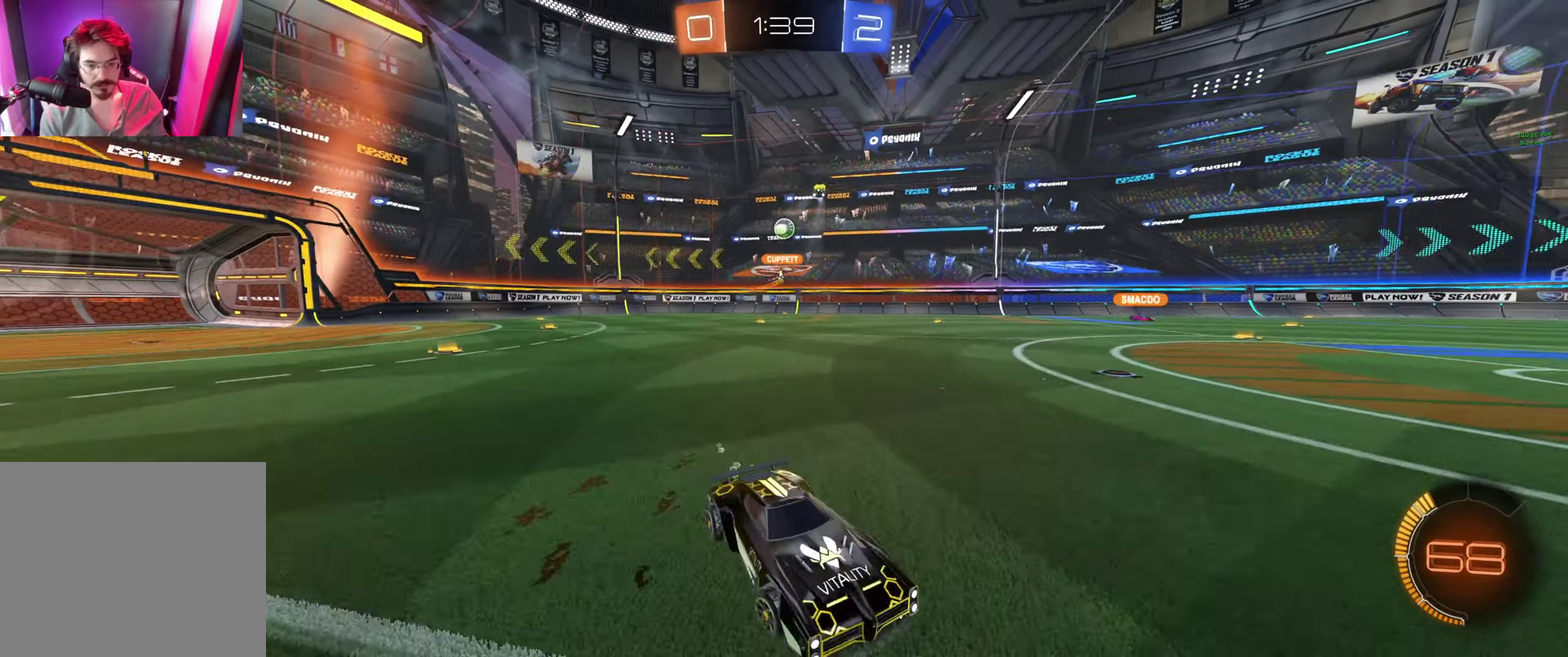
{"buttons": ["L1"], "left_stick": "up-left", "right_stick": "center", "events": [[466, "L1", "down"]]}
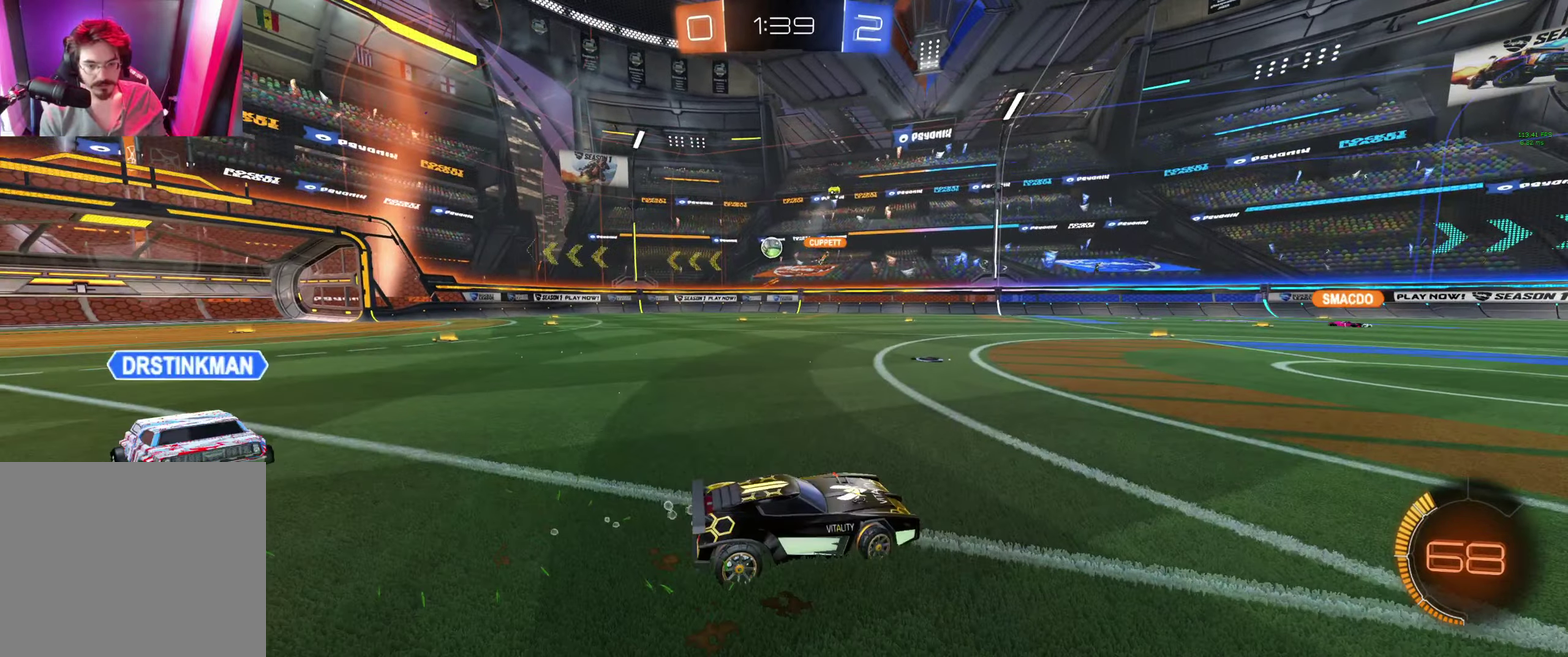
{"buttons": [], "left_stick": "up-left", "right_stick": "center", "events": [[233, "L1", "up"]]}
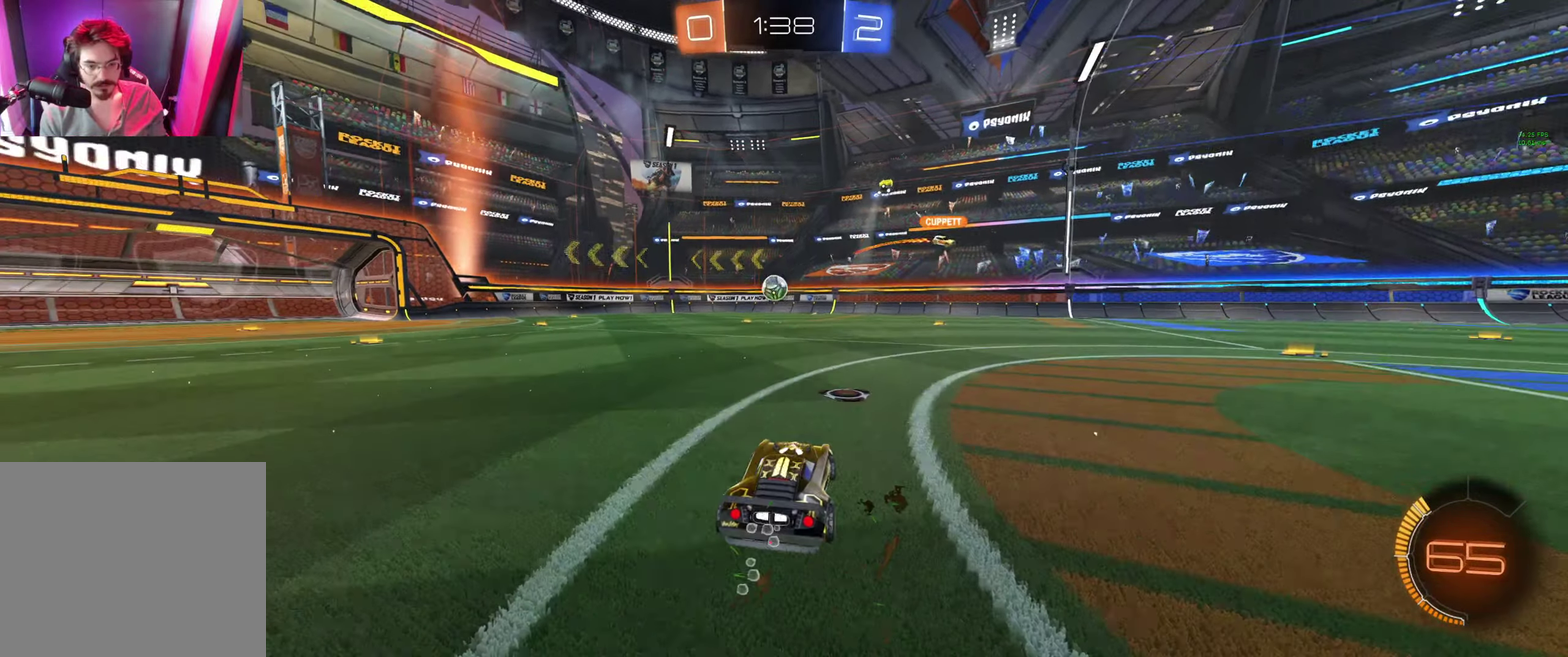
{"buttons": ["L1"], "left_stick": "down-right", "right_stick": "center", "events": [[33, "left_stick", "left"], [200, "A", "down"], [266, "L1", "down"], [266, "left_stick", "down-right"], [466, "A", "up"]]}
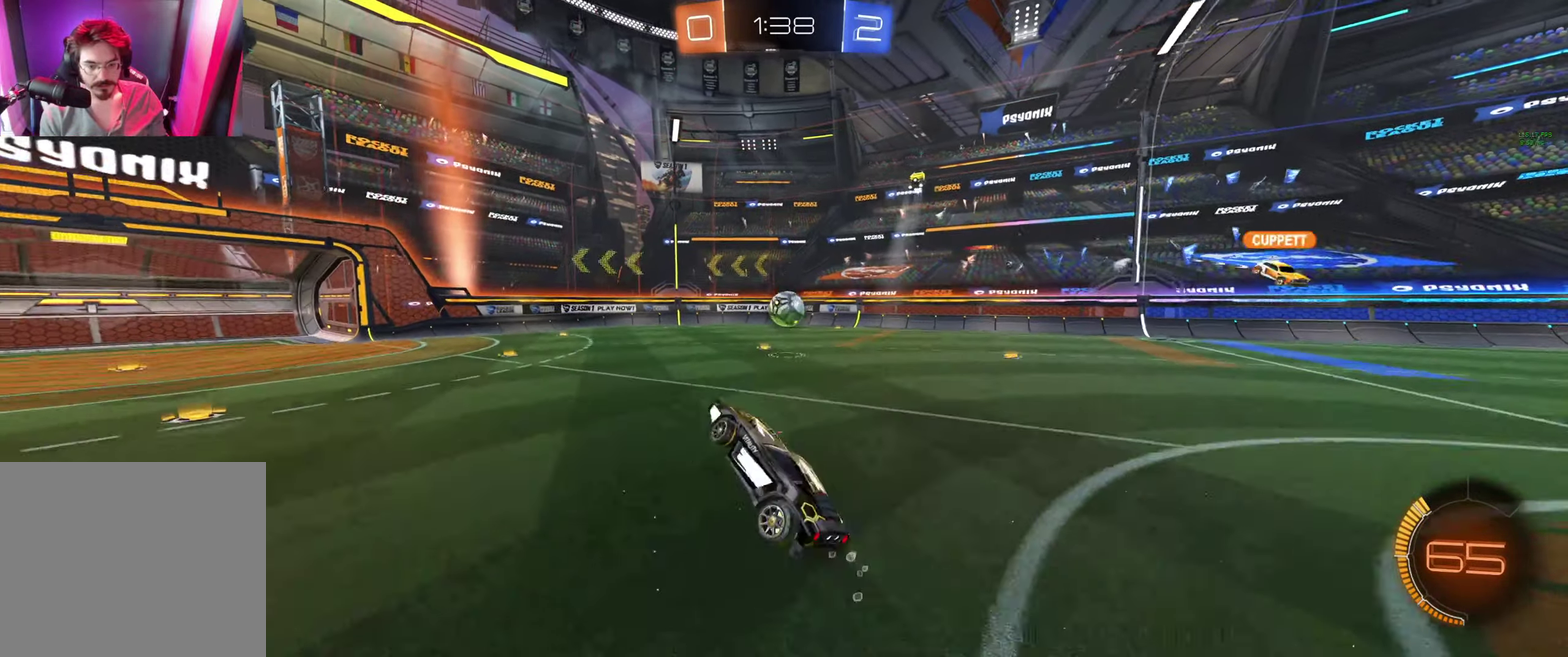
{"buttons": ["B", "L1"], "left_stick": "up-right", "right_stick": "center", "events": [[166, "left_stick", "right"], [333, "B", "down"], [333, "left_stick", "up-right"]]}
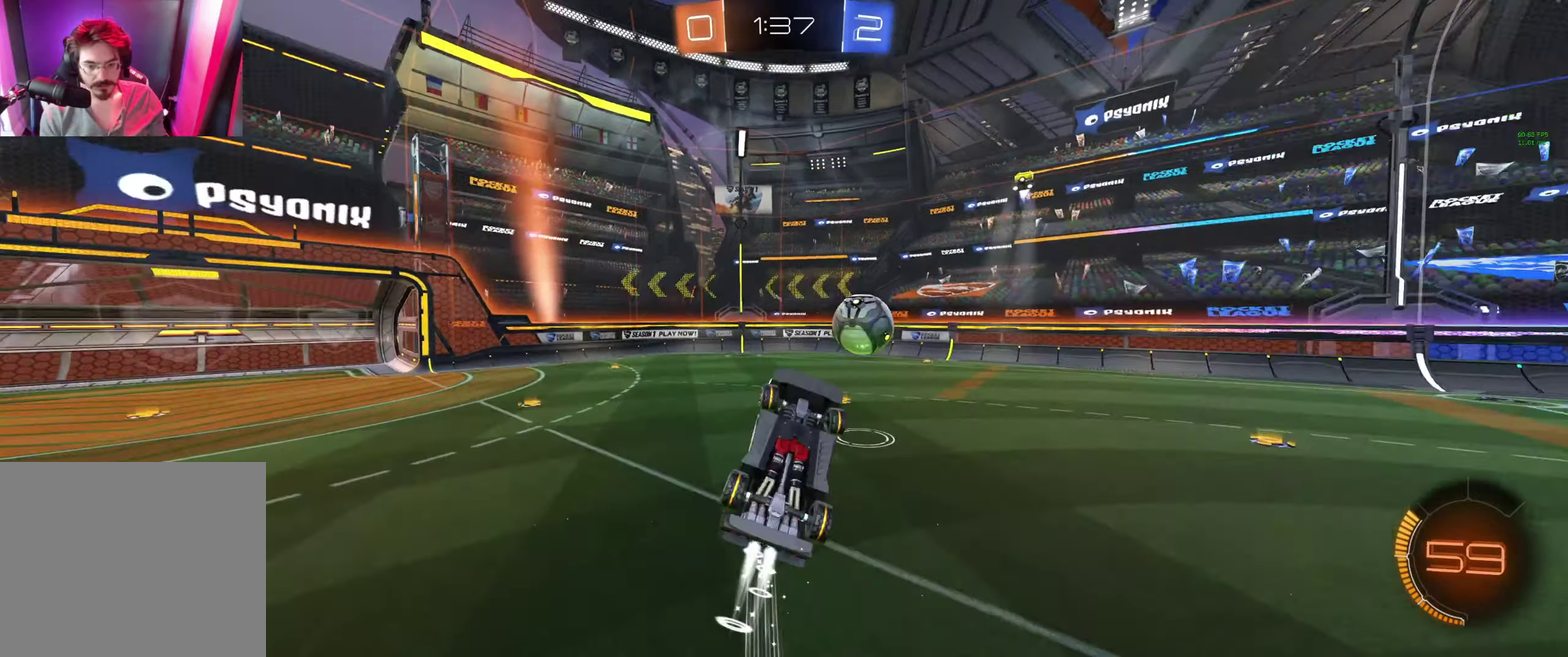
{"buttons": ["Y", "L1"], "left_stick": "up-left", "right_stick": "center", "events": [[100, "B", "up"], [466, "left_stick", "up-left"], [500, "Y", "down"]]}
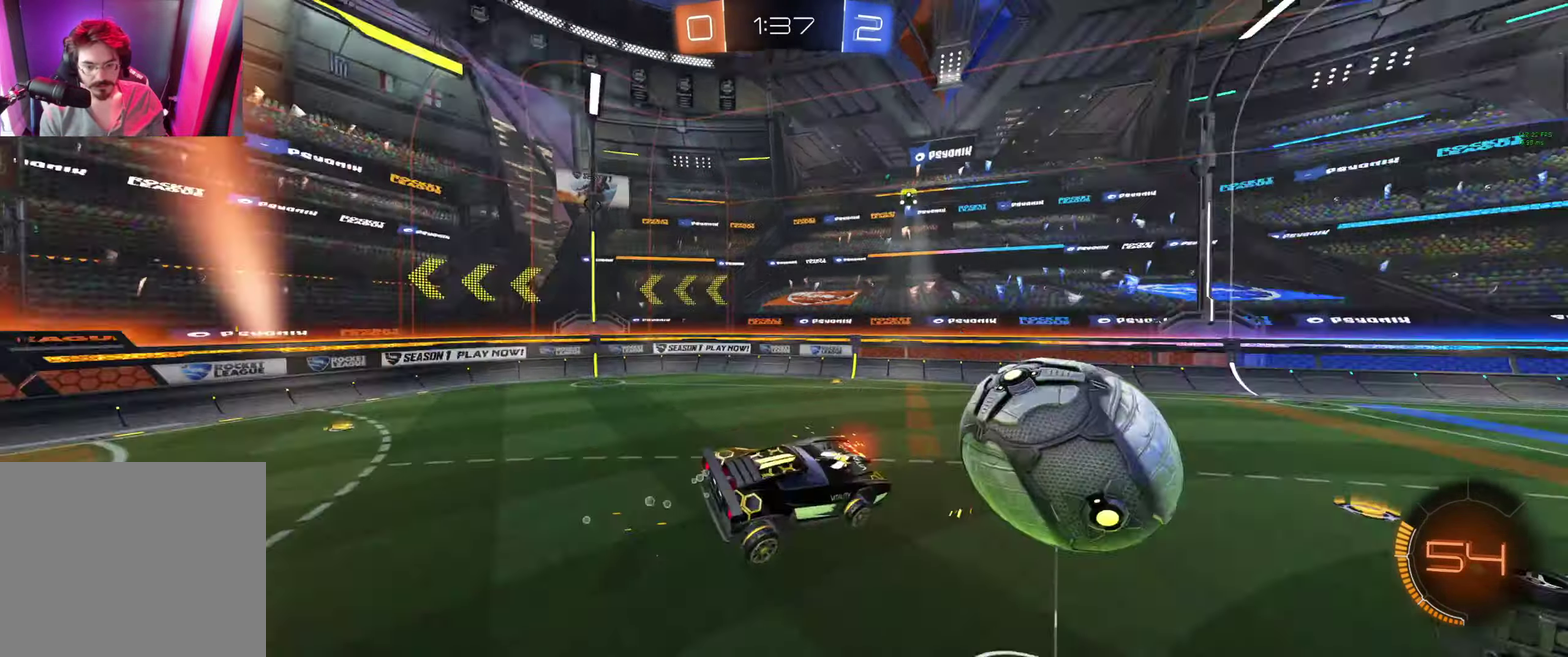
{"buttons": [], "left_stick": "down-left", "right_stick": "center", "events": [[33, "left_stick", "left"], [66, "Y", "up"], [233, "L1", "up"], [400, "left_stick", "down-left"]]}
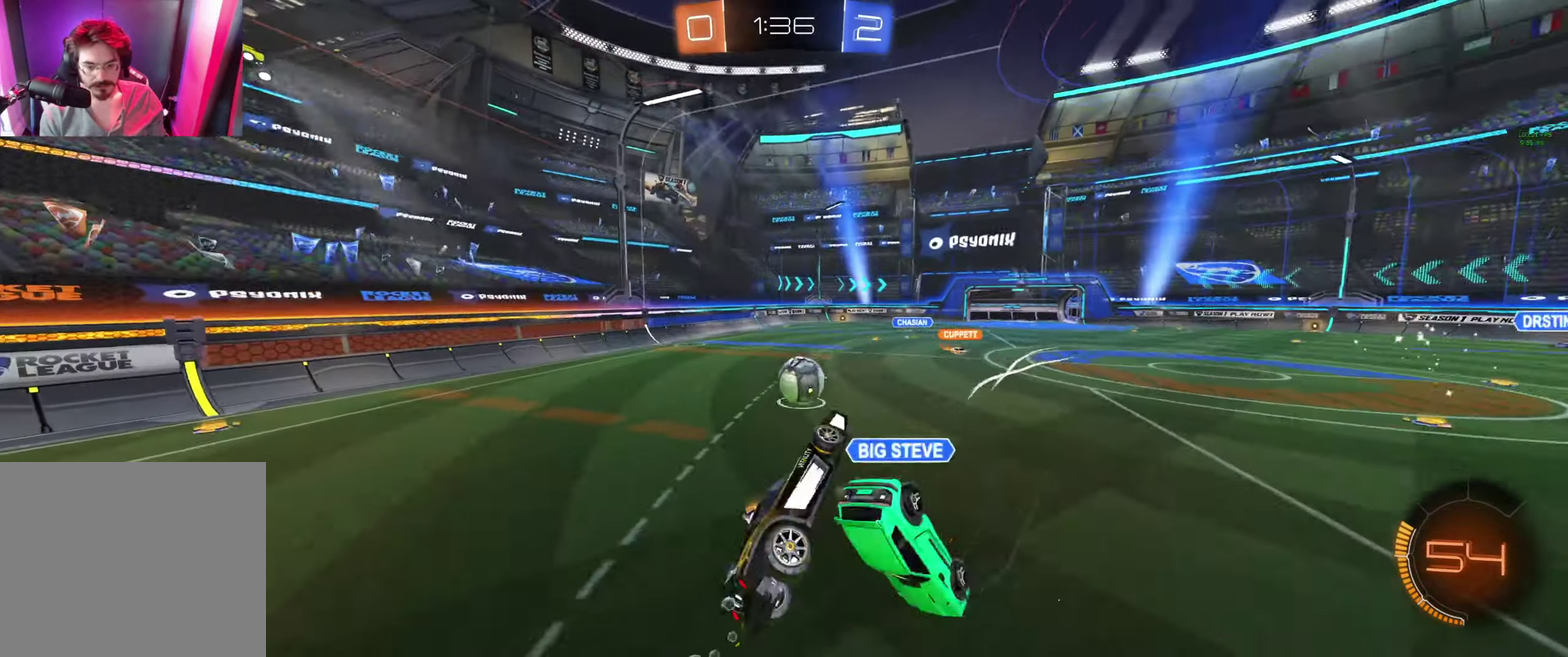
{"buttons": ["L1"], "left_stick": "up-right", "right_stick": "center", "events": [[133, "L1", "down"], [133, "left_stick", "down"], [200, "left_stick", "down-right"], [266, "left_stick", "right"], [366, "left_stick", "up-right"]]}
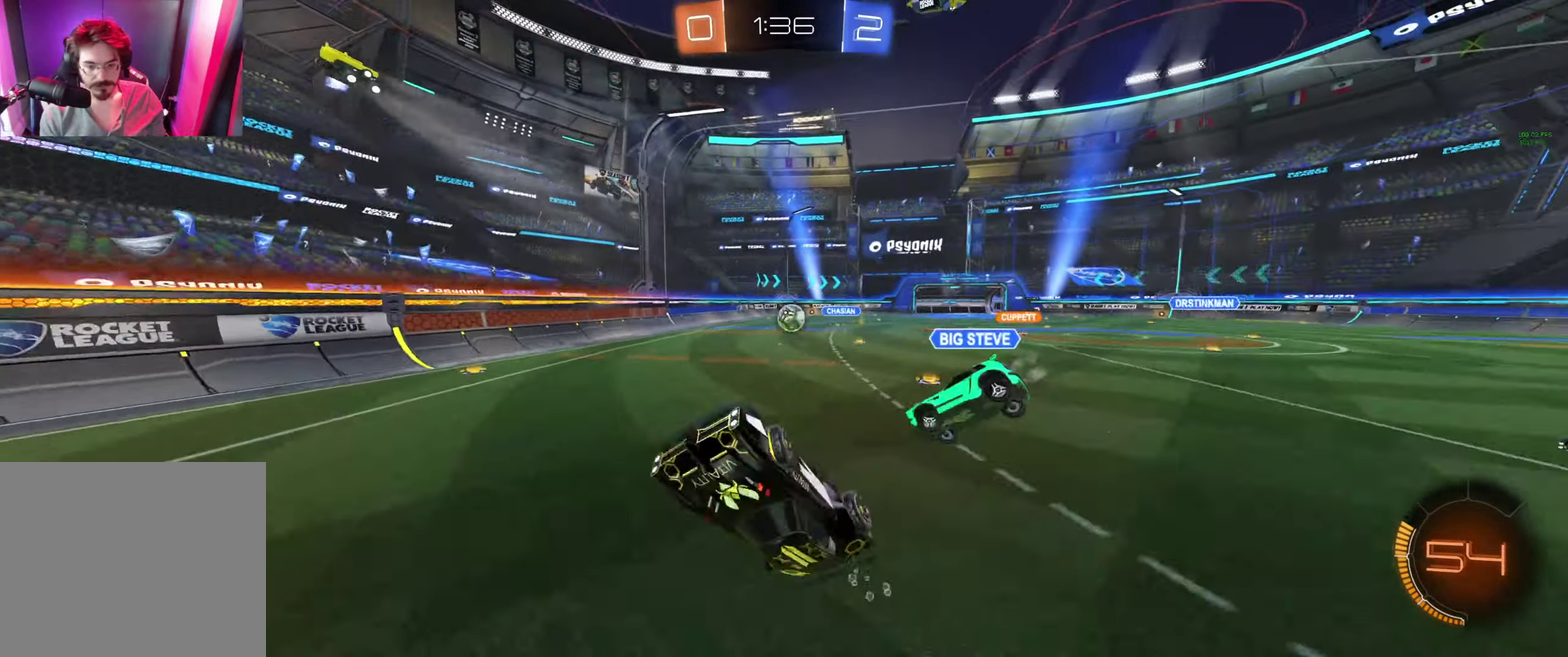
{"buttons": [], "left_stick": "up-right", "right_stick": "center", "events": [[334, "L1", "up"]]}
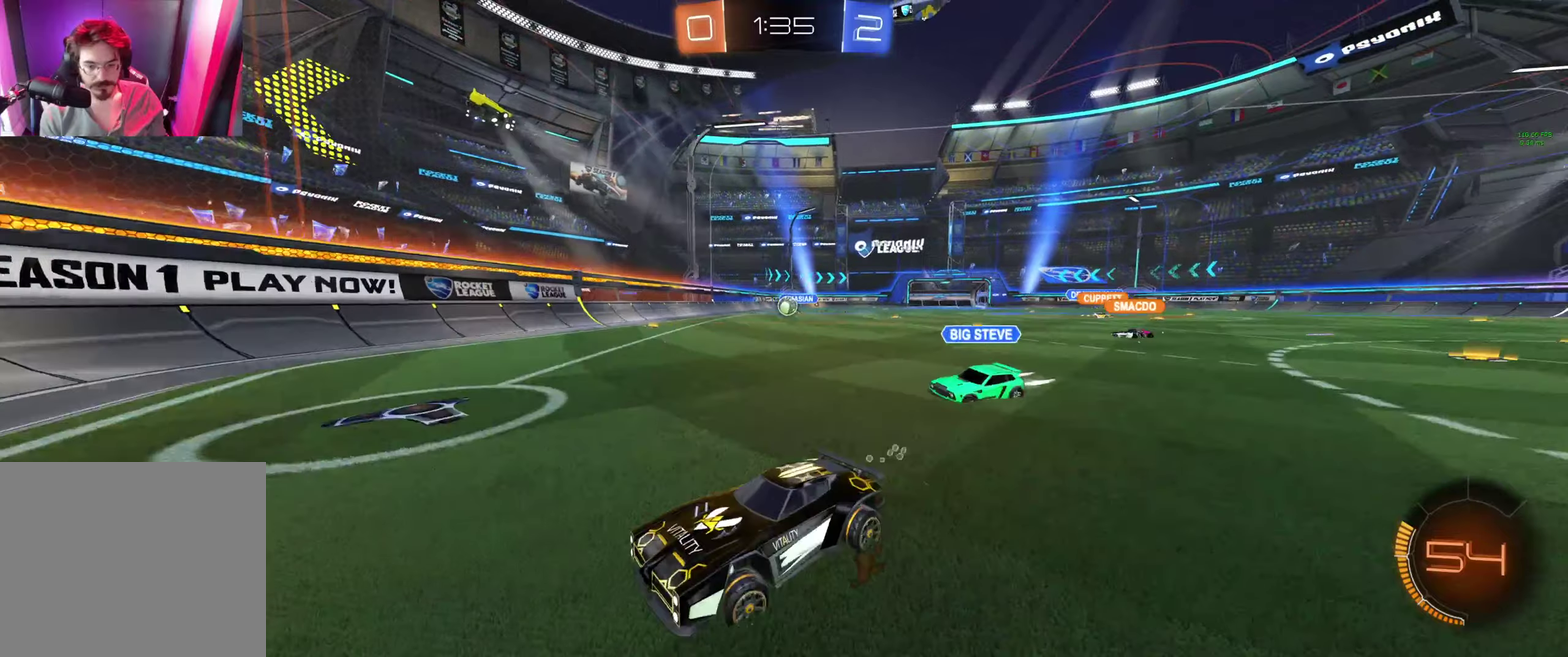
{"buttons": [], "left_stick": "left", "right_stick": "center", "events": [[200, "left_stick", "left"], [267, "L1", "down"], [334, "L1", "up"]]}
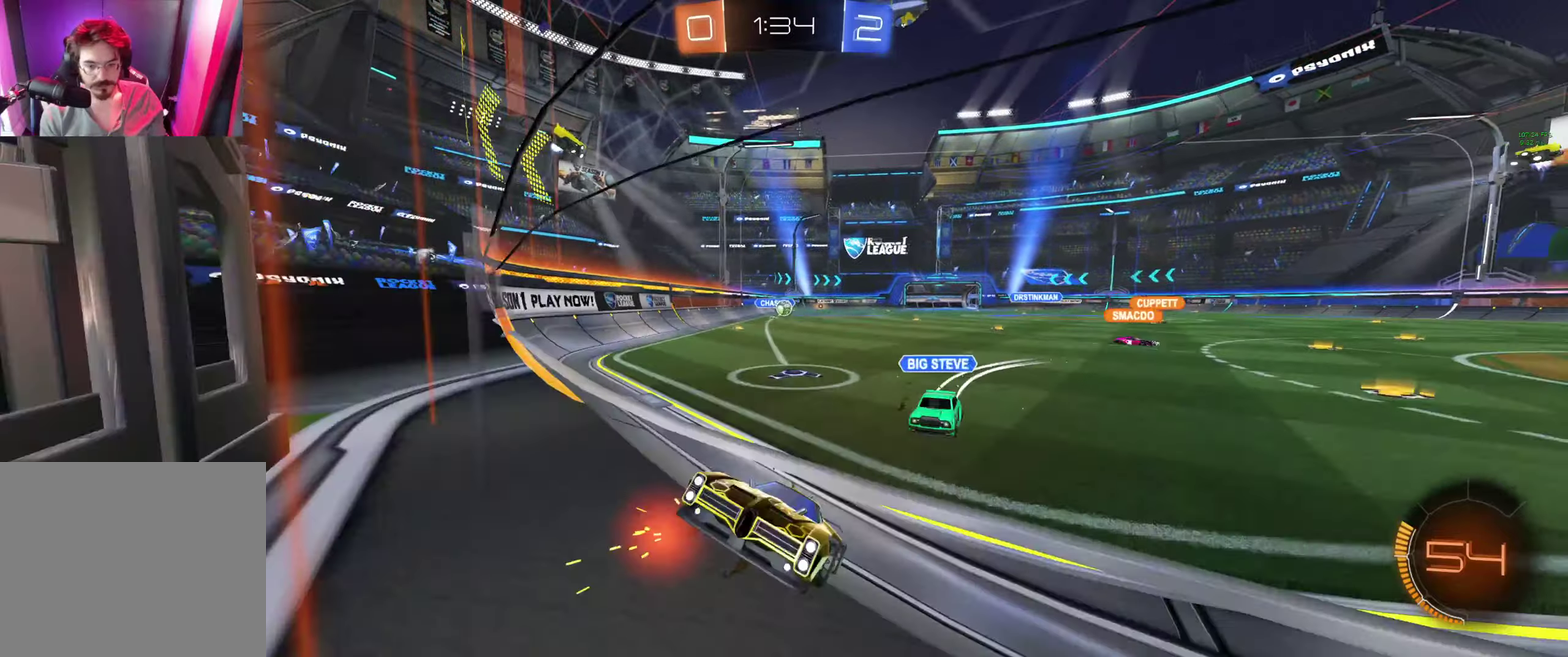
{"buttons": [], "left_stick": "left", "right_stick": "center", "events": []}
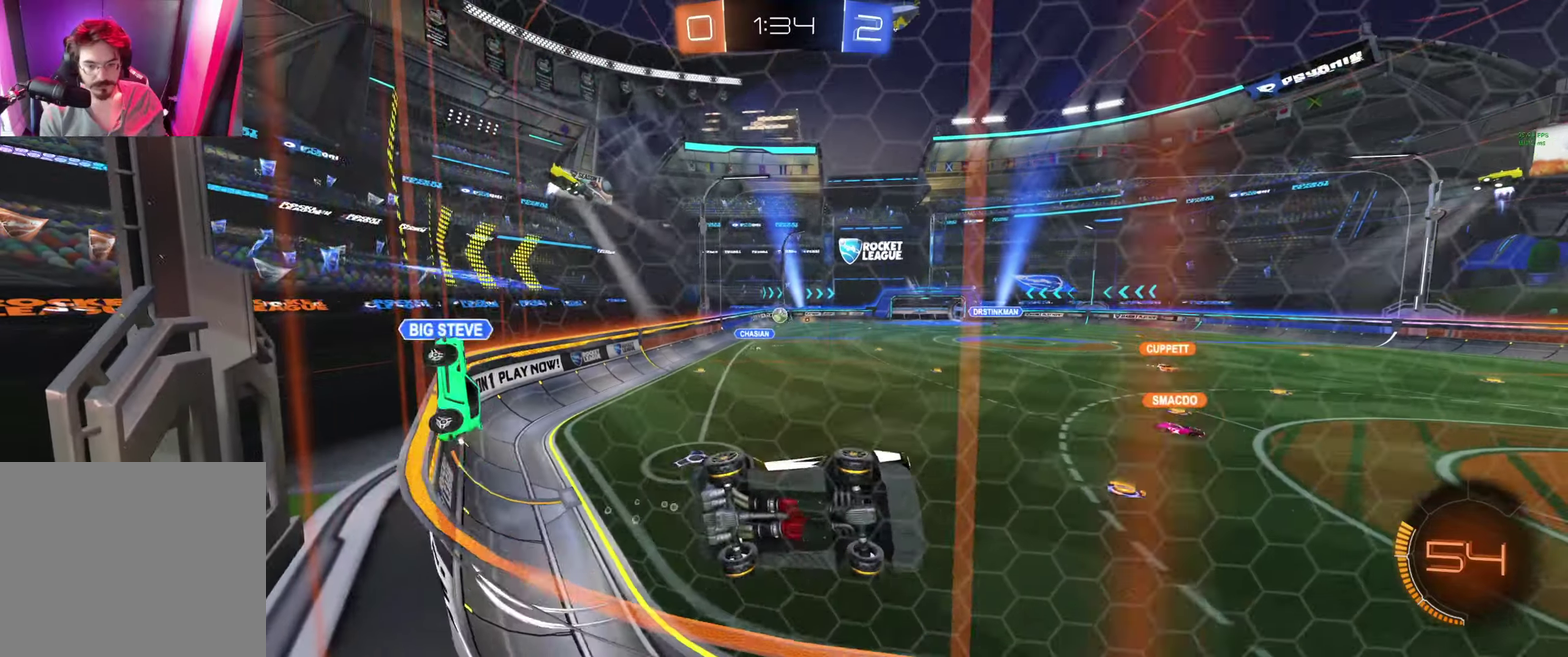
{"buttons": [], "left_stick": "center", "right_stick": "center", "events": [[434, "left_stick", "center"]]}
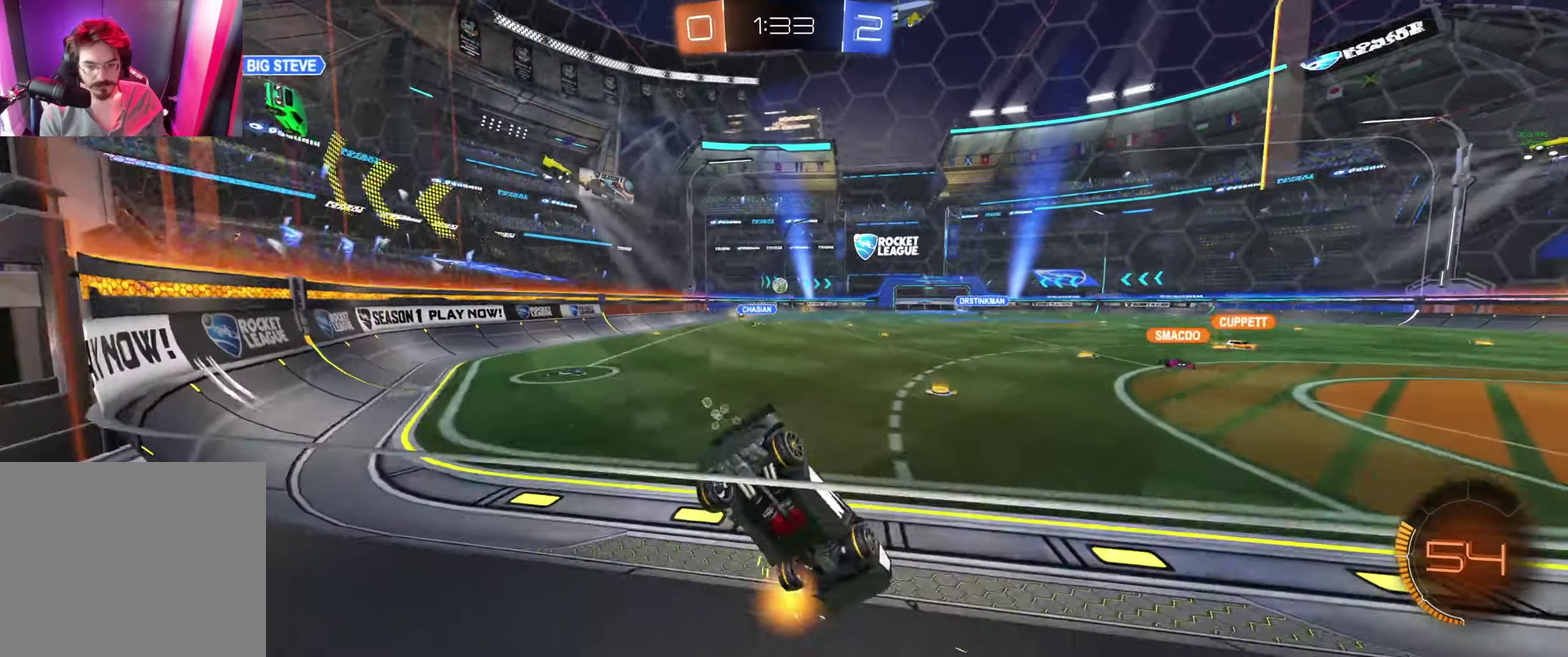
{"buttons": [], "left_stick": "center", "right_stick": "center", "events": []}
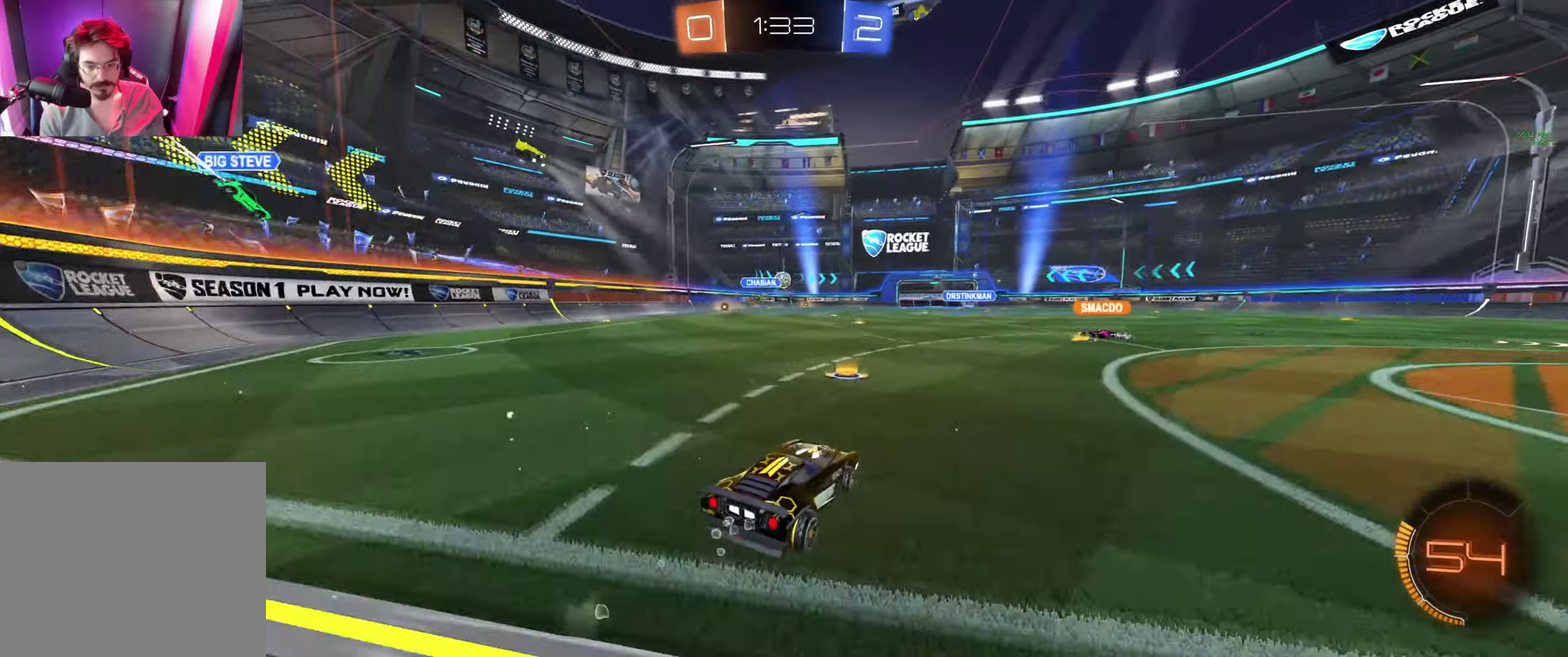
{"buttons": [], "left_stick": "center", "right_stick": "center", "events": [[100, "left_stick", "left"], [267, "left_stick", "center"], [434, "left_stick", "right"], [500, "left_stick", "center"]]}
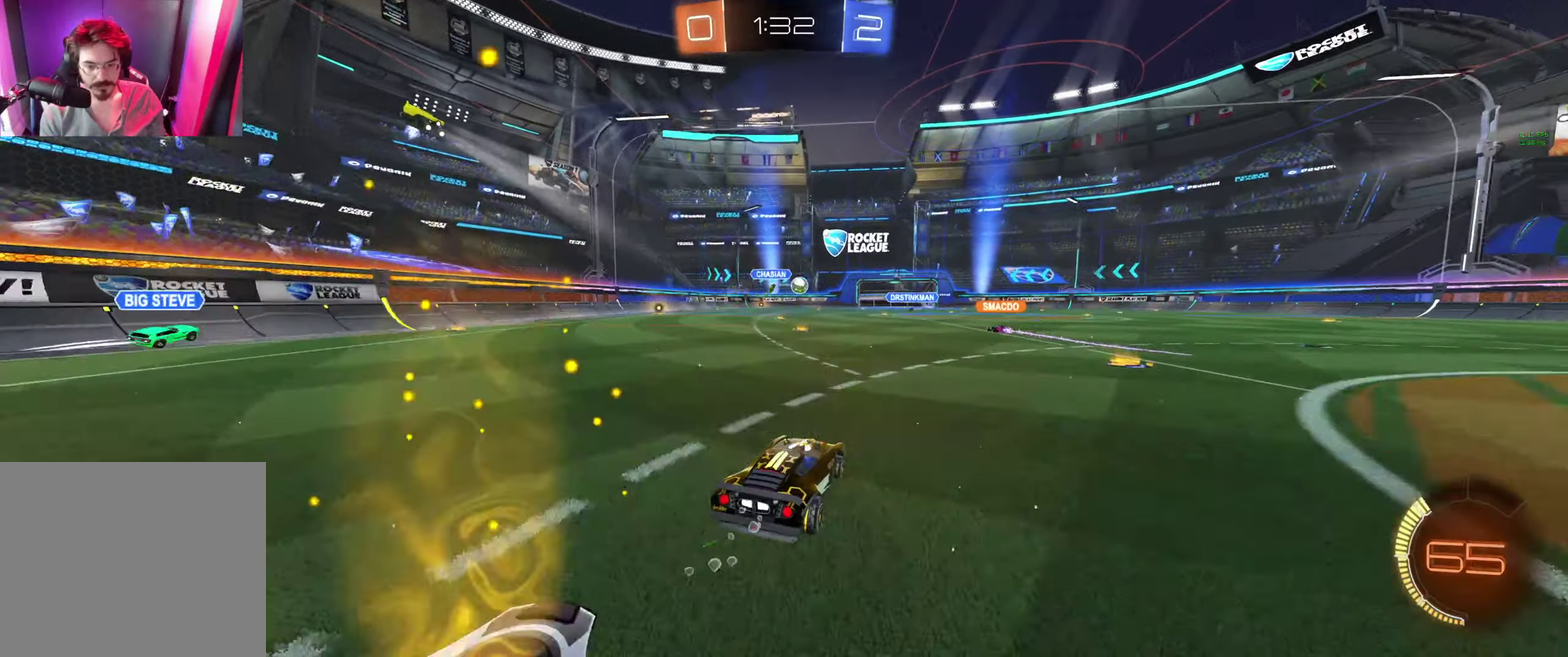
{"buttons": [], "left_stick": "right", "right_stick": "center", "events": [[134, "left_stick", "right"]]}